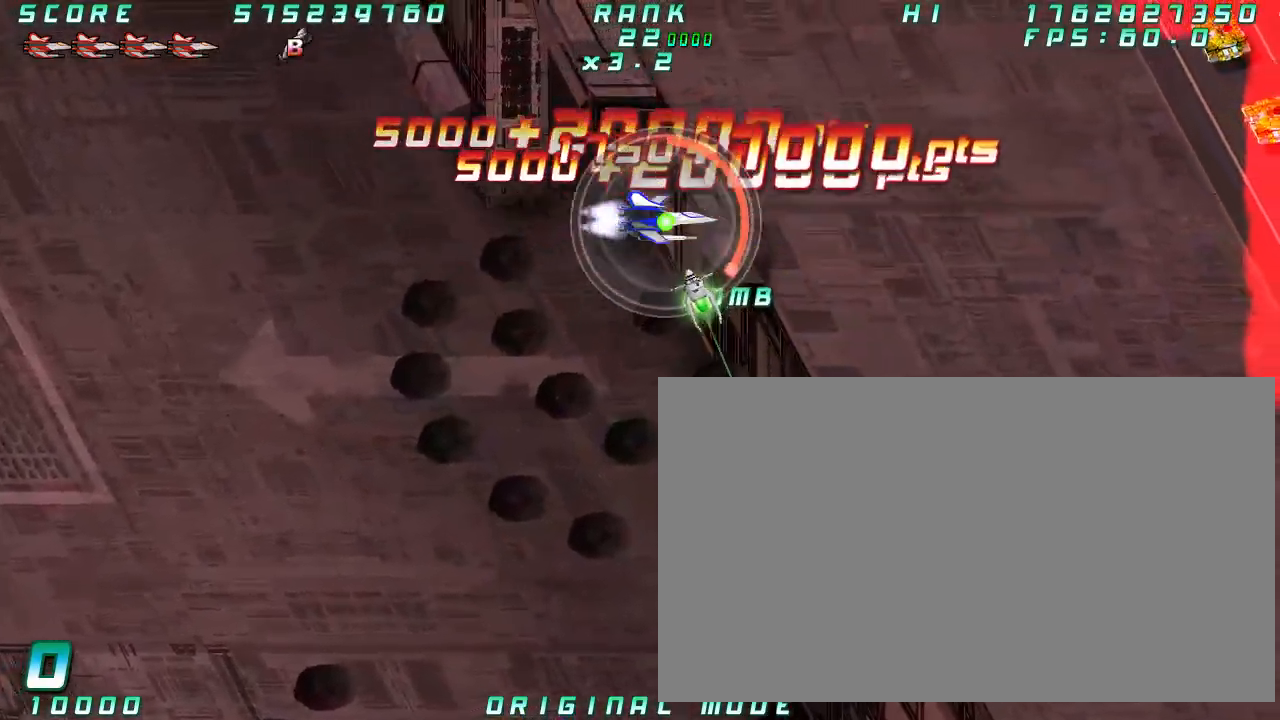
Gameplay with a controller (arcade stick); each line is a JSON object with the inputs held at the frame after it (dt_ms = milliseconds from this image to that frame). "button_events" lists button changes between this image and that frame as [ms after this image, input, new state], when the widget could be followed in between (sticks are given only as held states). Not read: L3 R3 other_buttons.
{"dt_ms": 500, "buttons": [], "left_stick": "down", "button_events": []}
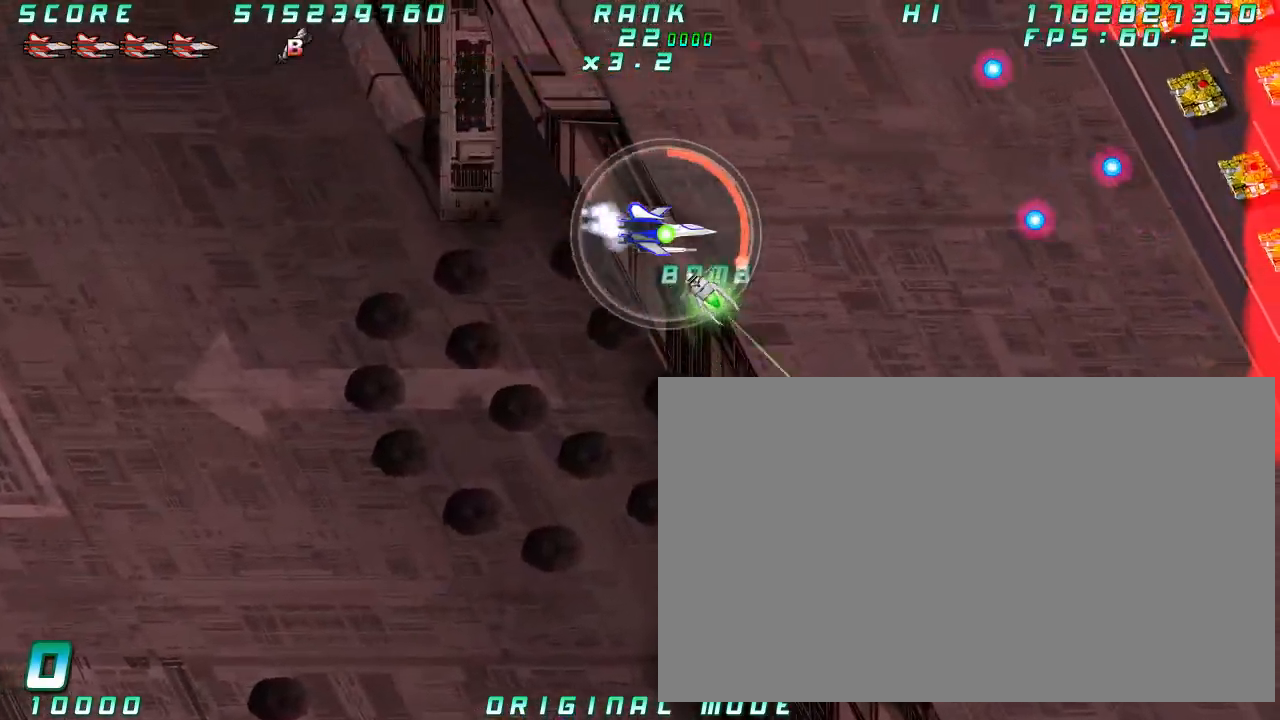
{"dt_ms": 1000, "buttons": [], "left_stick": "left"}
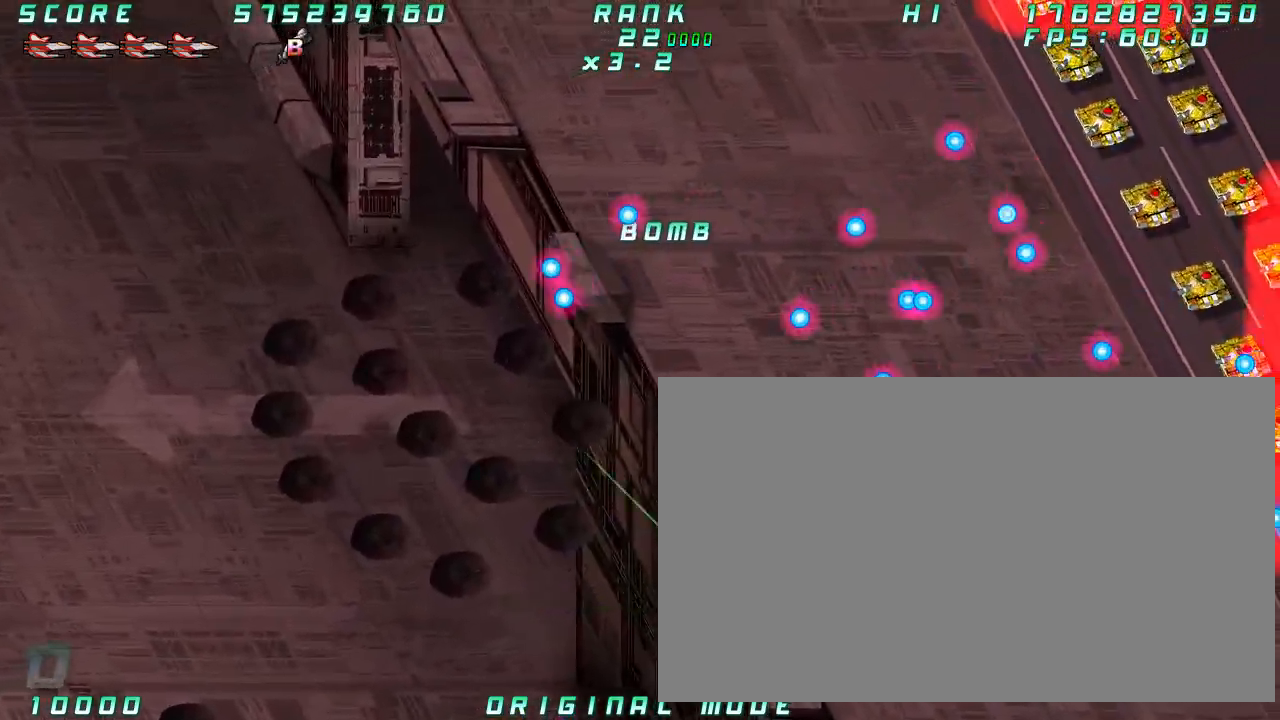
{"dt_ms": 500, "buttons": [], "left_stick": "center", "button_events": []}
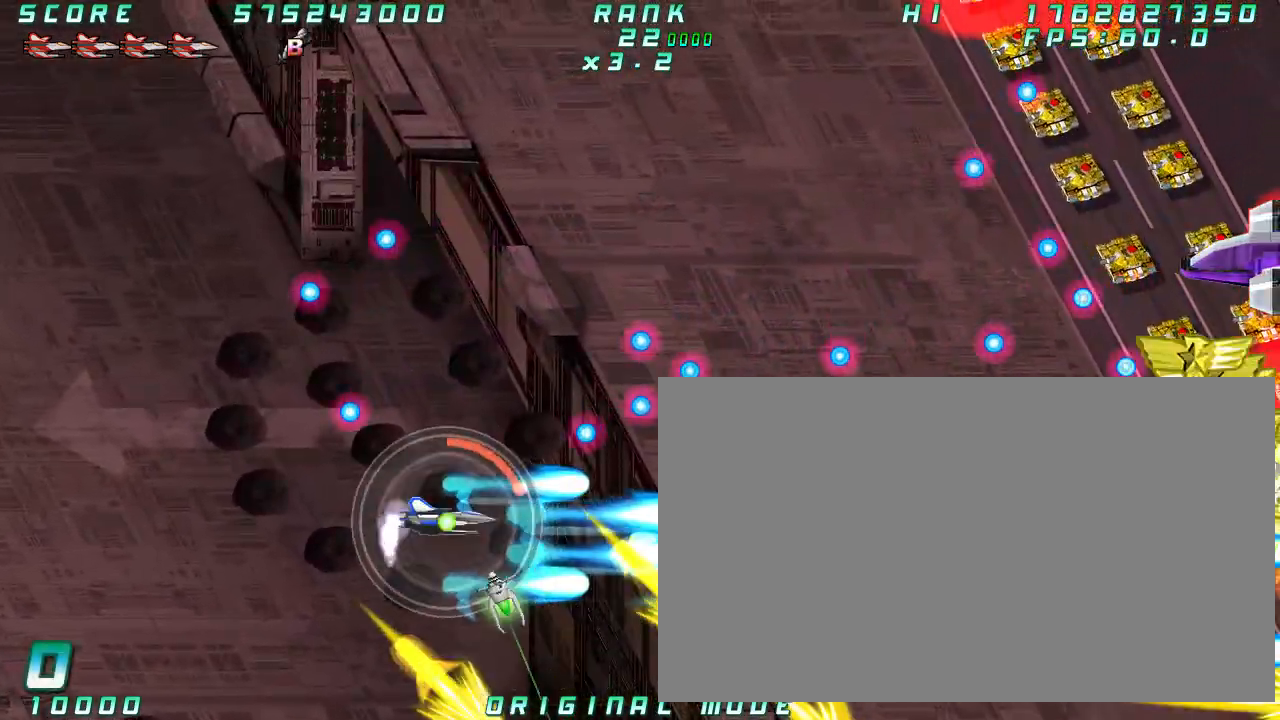
{"dt_ms": 500, "buttons": [], "left_stick": "left", "button_events": []}
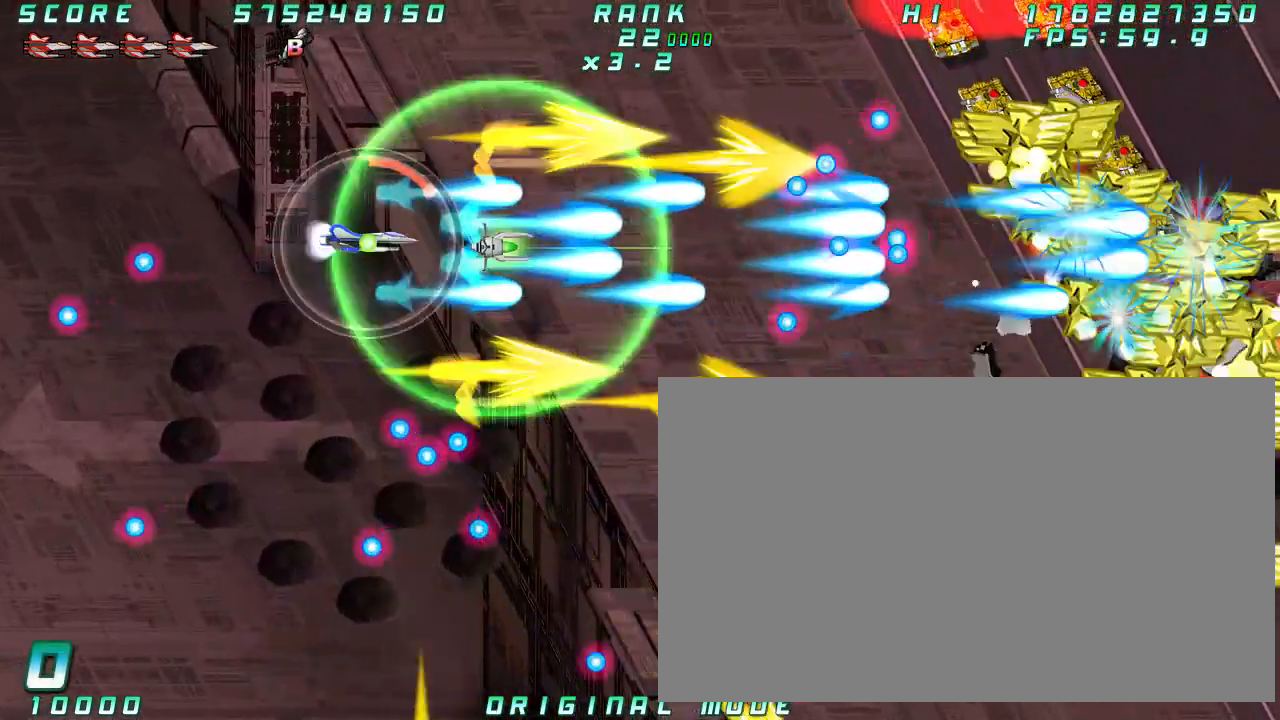
{"dt_ms": 500, "buttons": [], "left_stick": "right", "button_events": []}
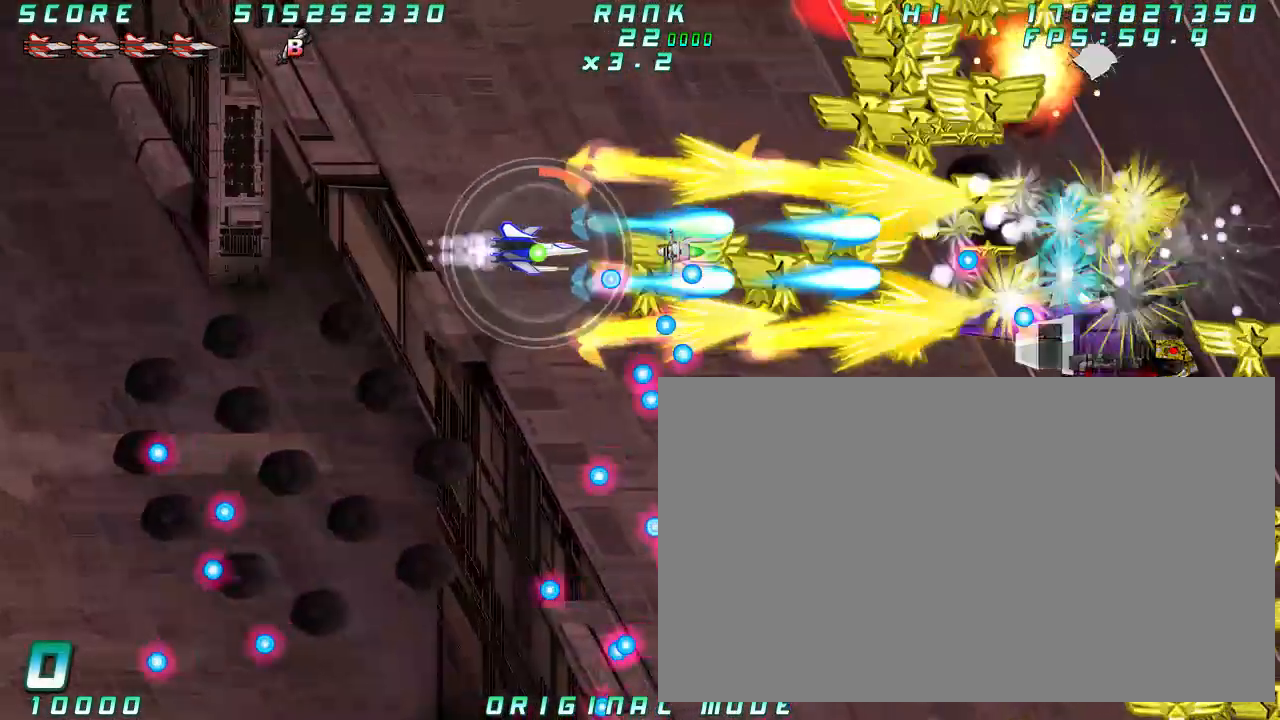
{"dt_ms": 500, "buttons": [], "left_stick": "down", "button_events": []}
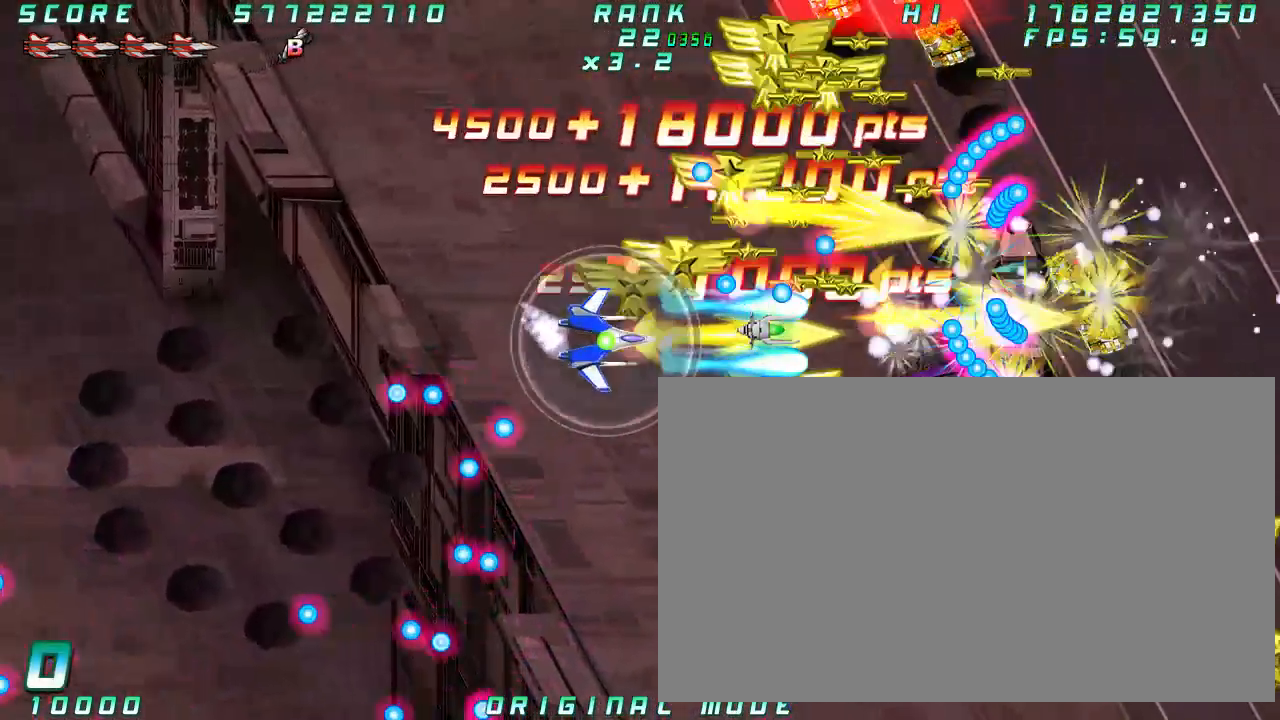
{"dt_ms": 500, "buttons": [], "left_stick": "down"}
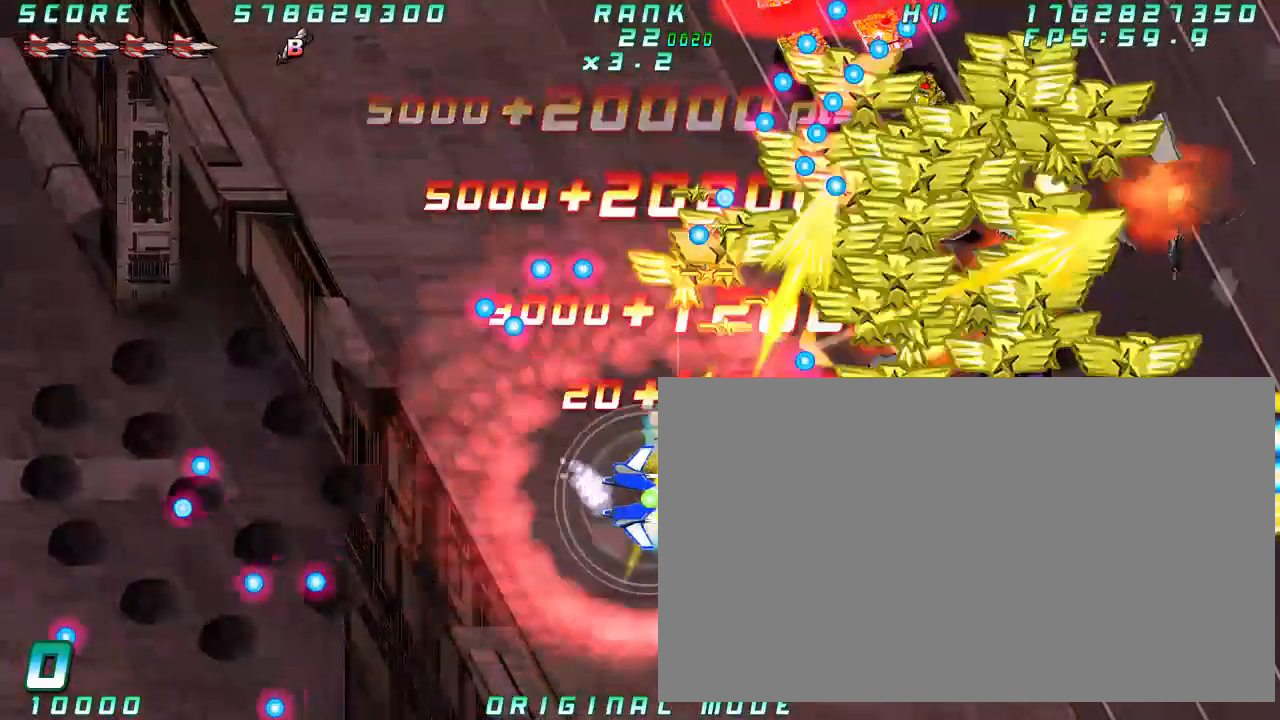
{"dt_ms": 1000, "buttons": [], "left_stick": "left"}
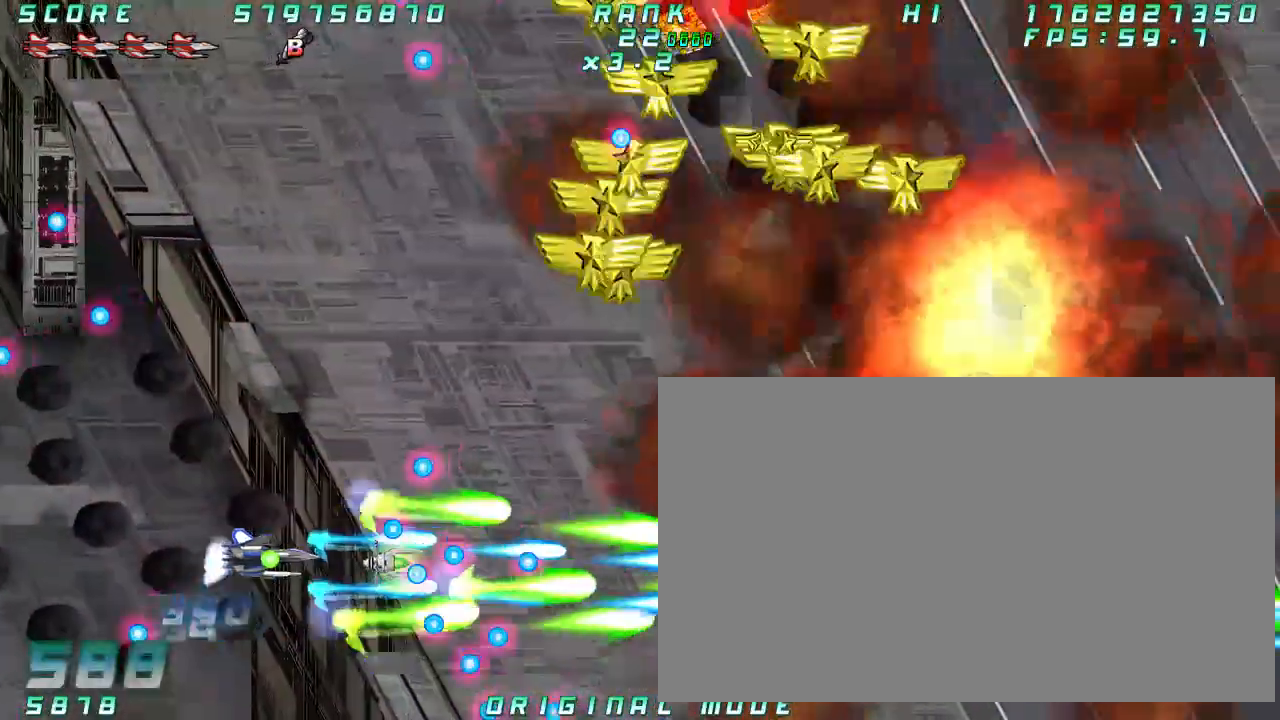
{"dt_ms": 1000, "buttons": [], "left_stick": "down-right", "button_events": []}
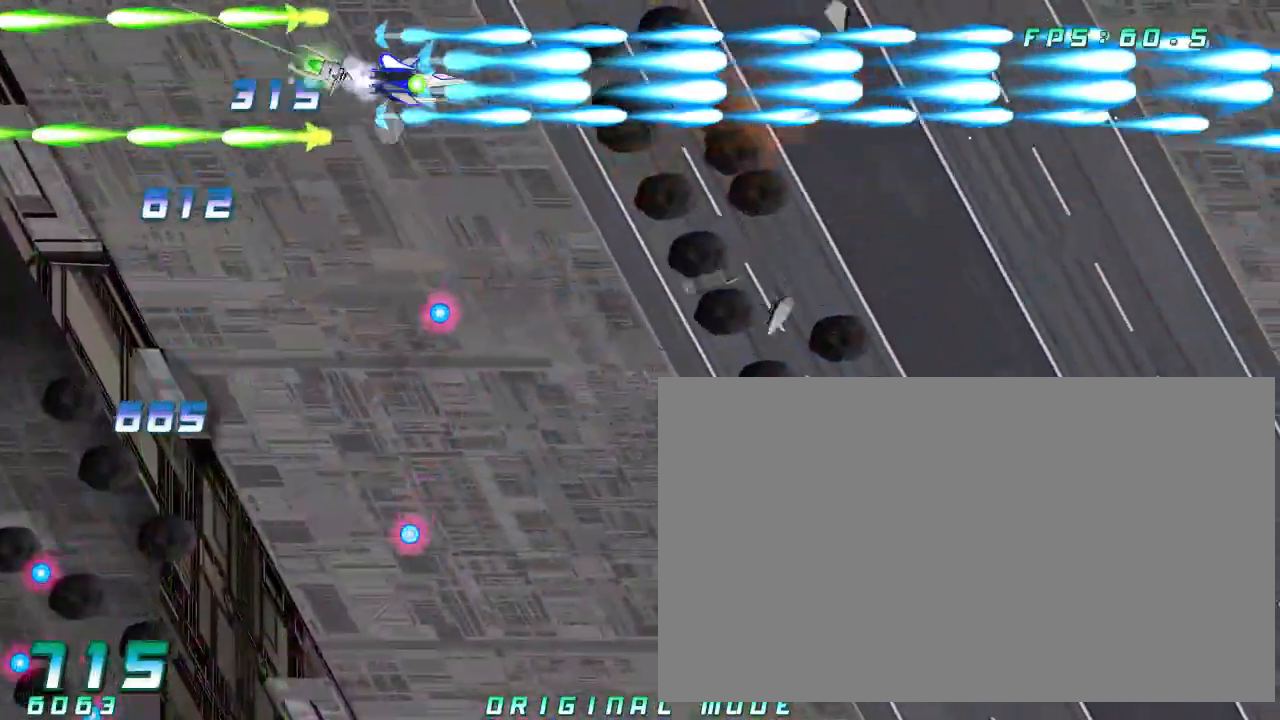
{"dt_ms": 1000, "buttons": [], "left_stick": "center"}
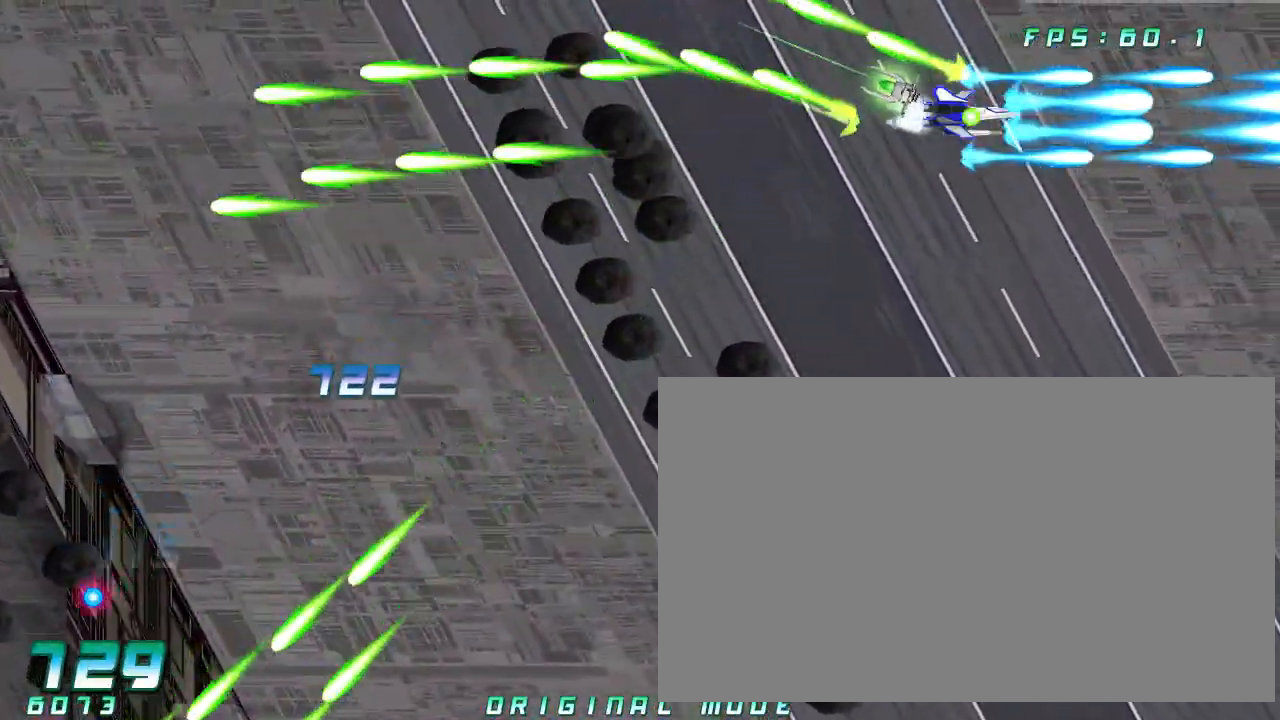
{"dt_ms": 500, "buttons": [], "left_stick": "center", "button_events": []}
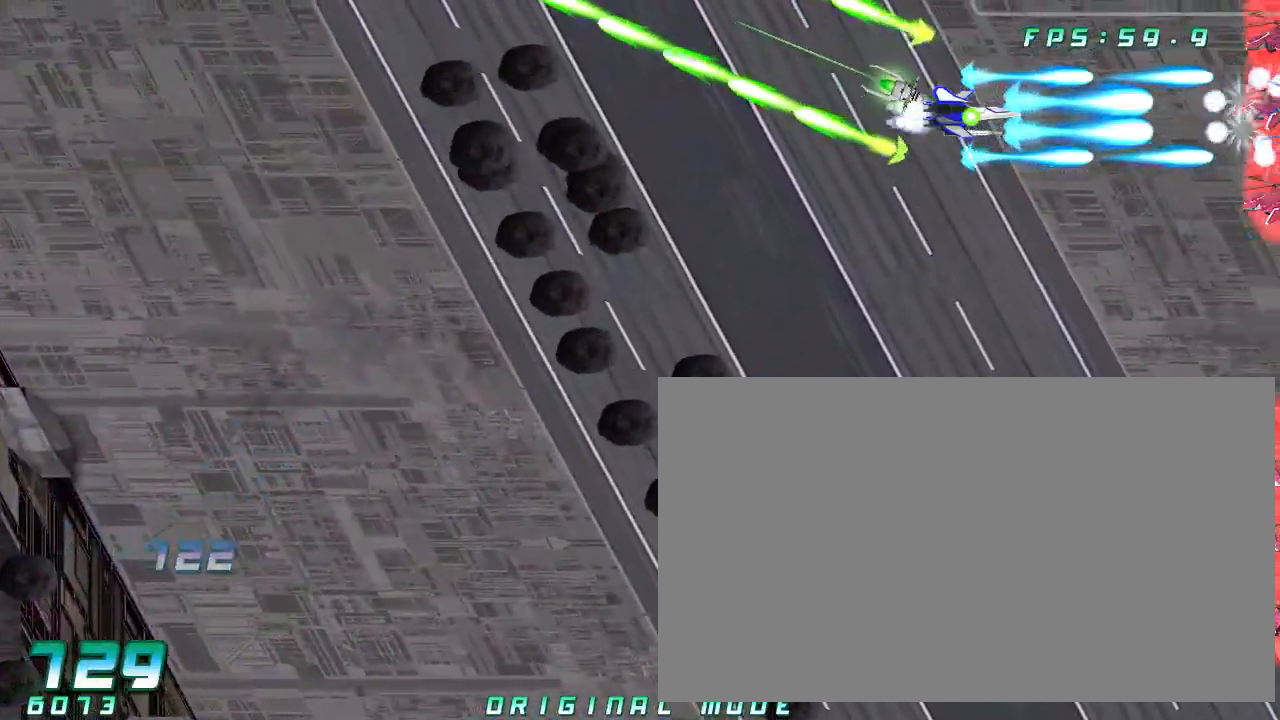
{"dt_ms": 1000, "buttons": [], "left_stick": "down"}
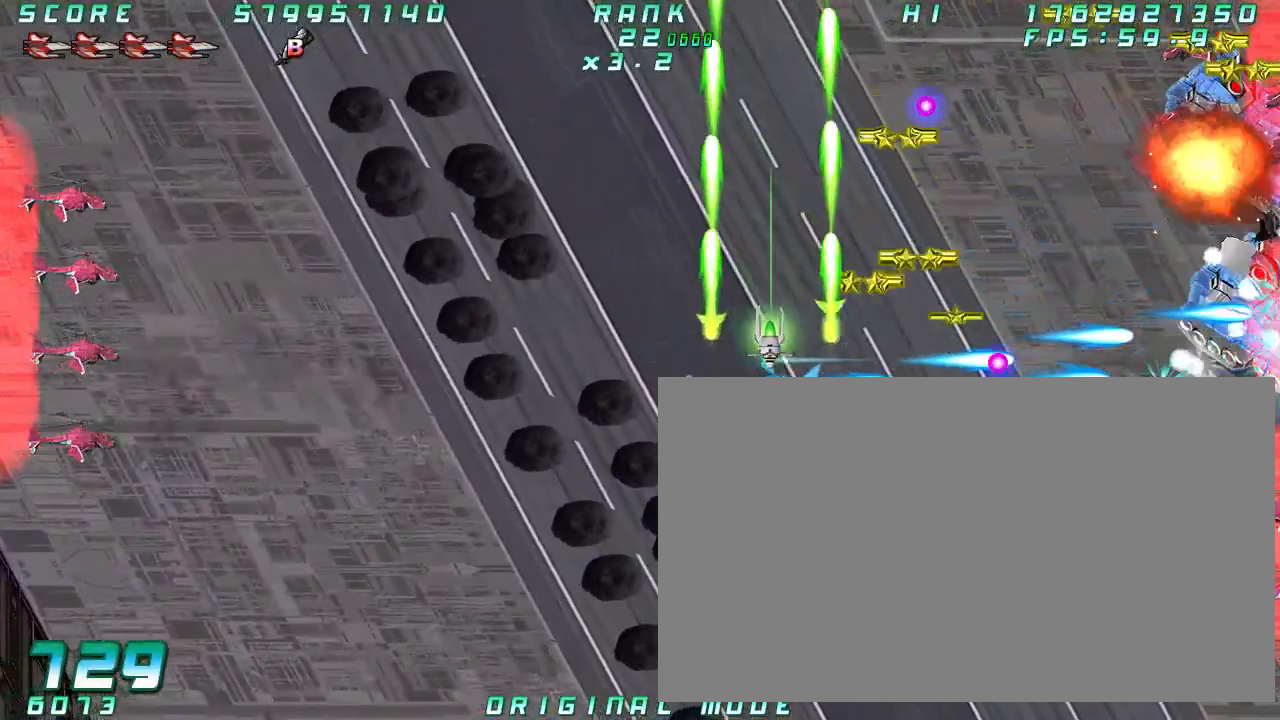
{"dt_ms": 1000, "buttons": [], "left_stick": "down", "button_events": []}
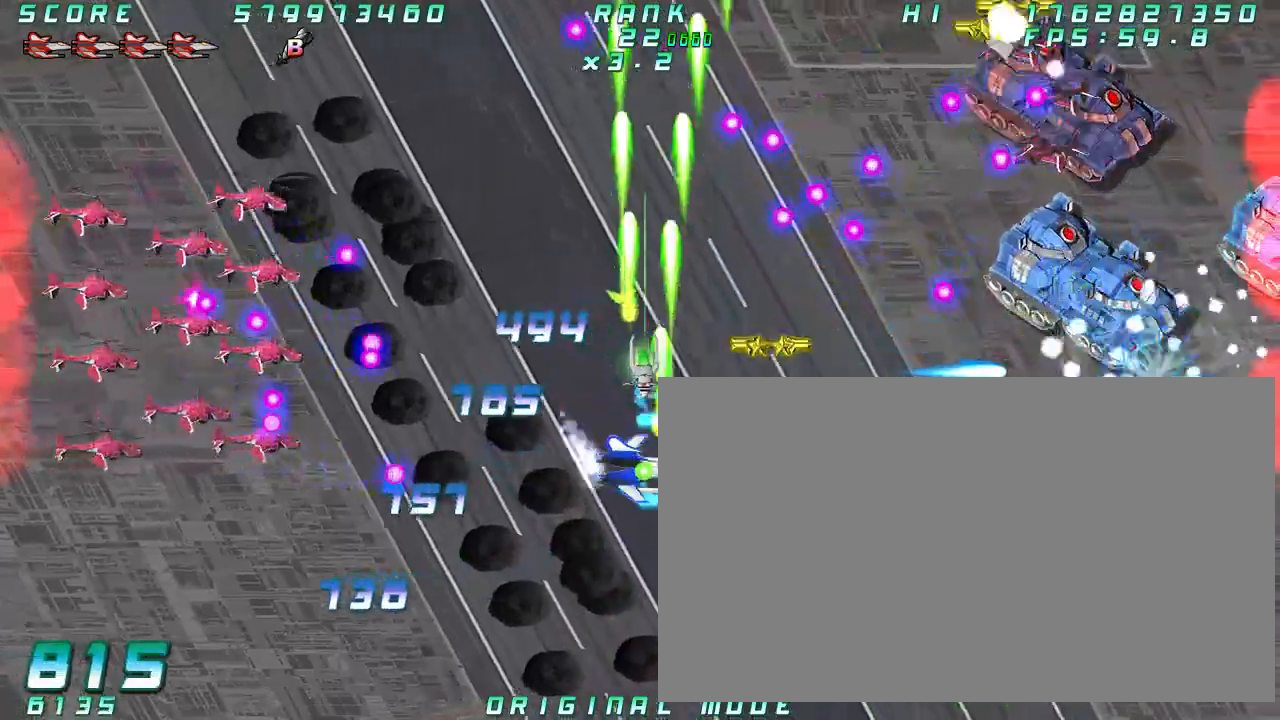
{"dt_ms": 1000, "buttons": [], "left_stick": "center"}
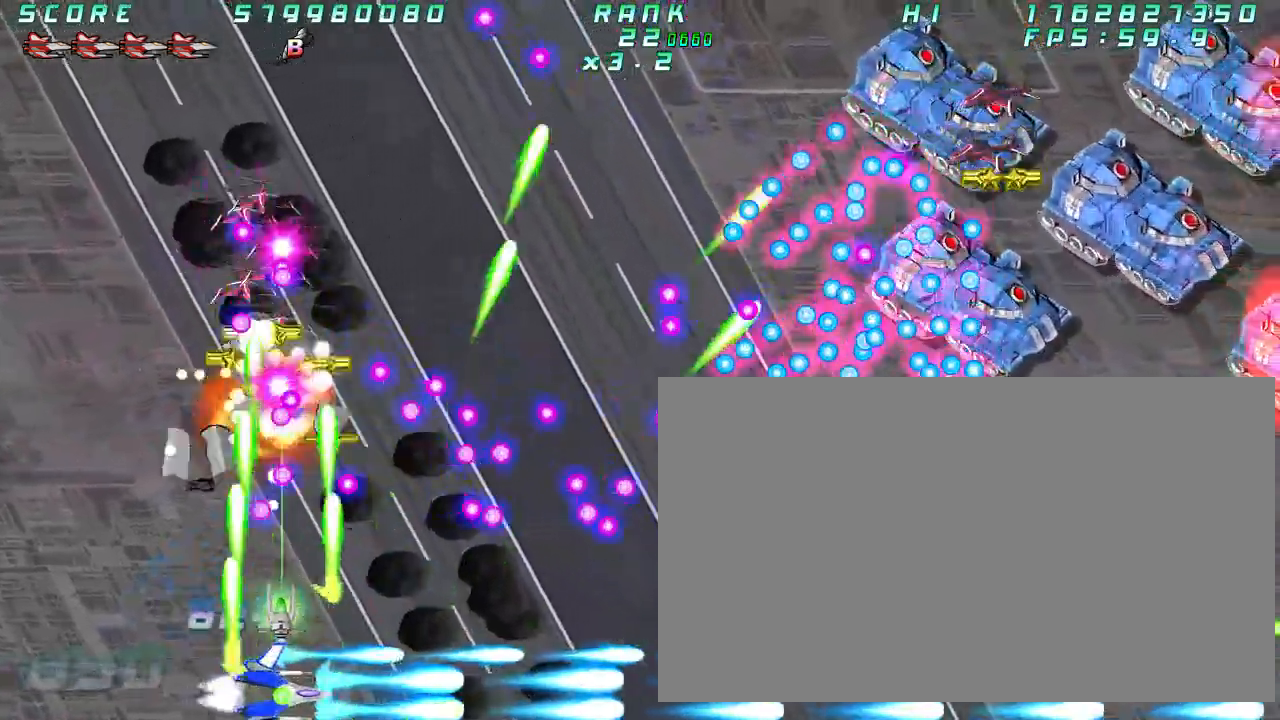
{"dt_ms": 1000, "buttons": [], "left_stick": "left"}
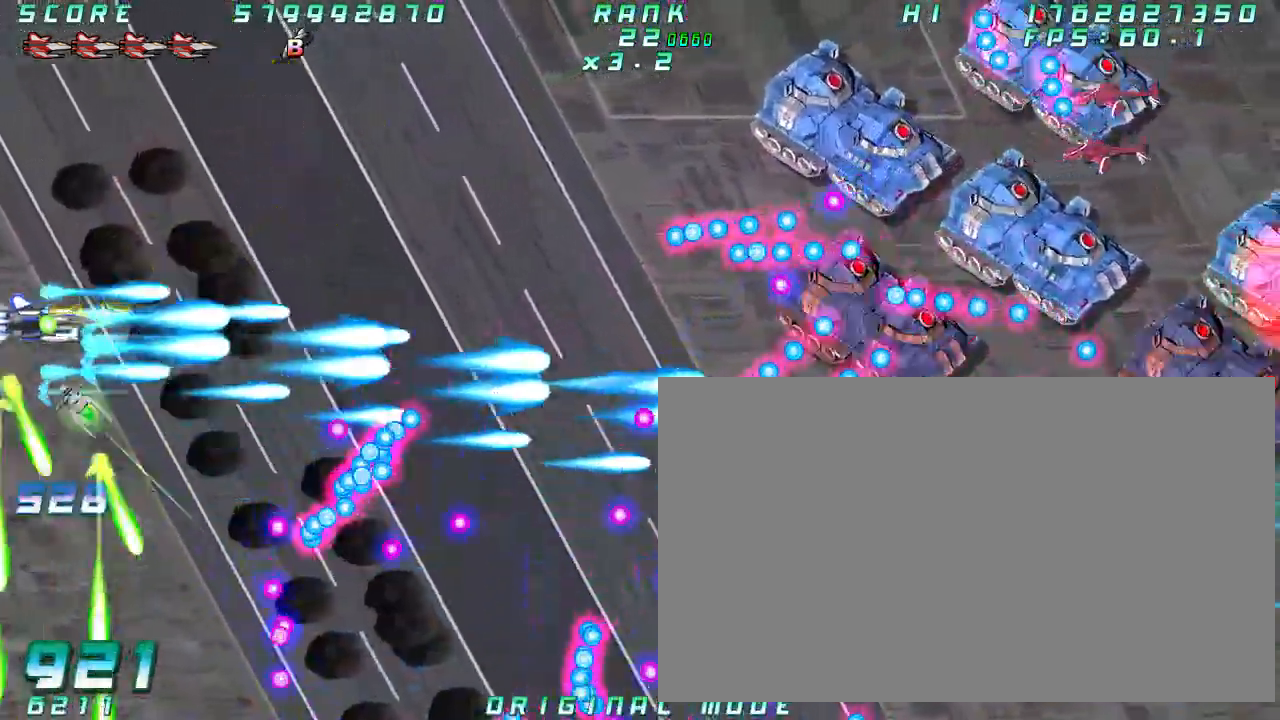
{"dt_ms": 500, "buttons": [], "left_stick": "right", "button_events": []}
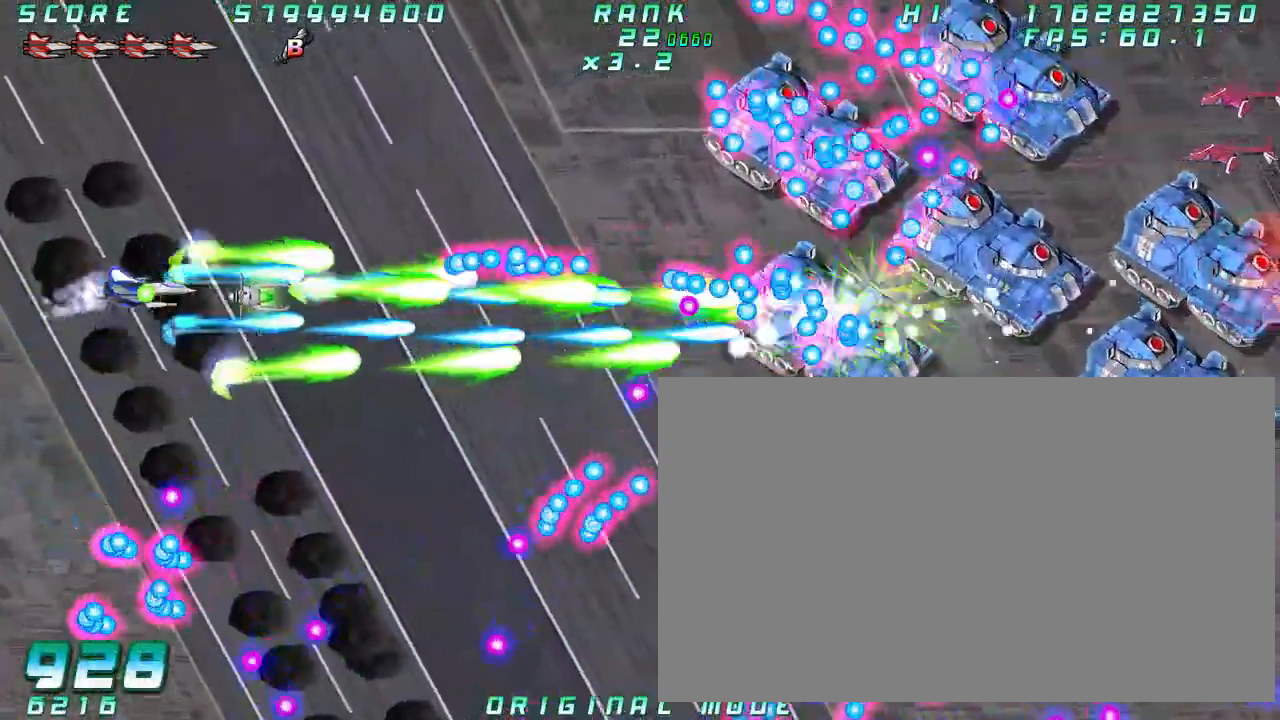
{"dt_ms": 500, "buttons": [], "left_stick": "right", "button_events": []}
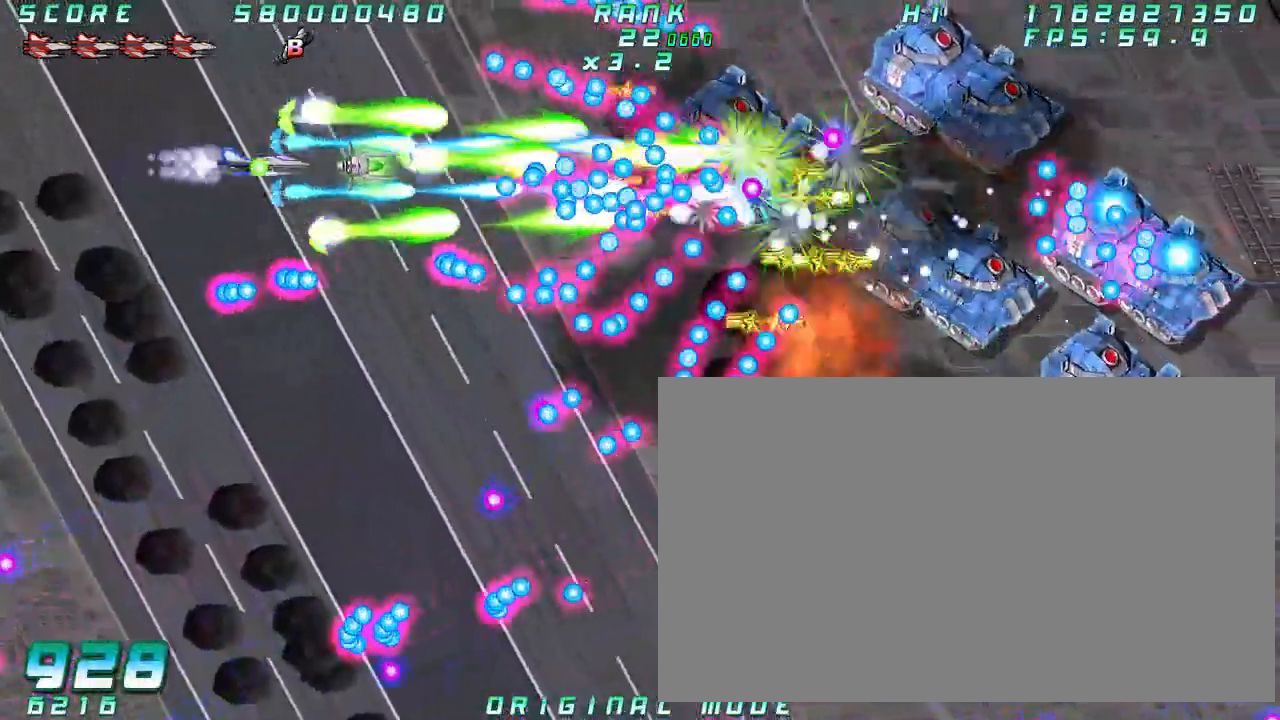
{"dt_ms": 1000, "buttons": [], "left_stick": "down"}
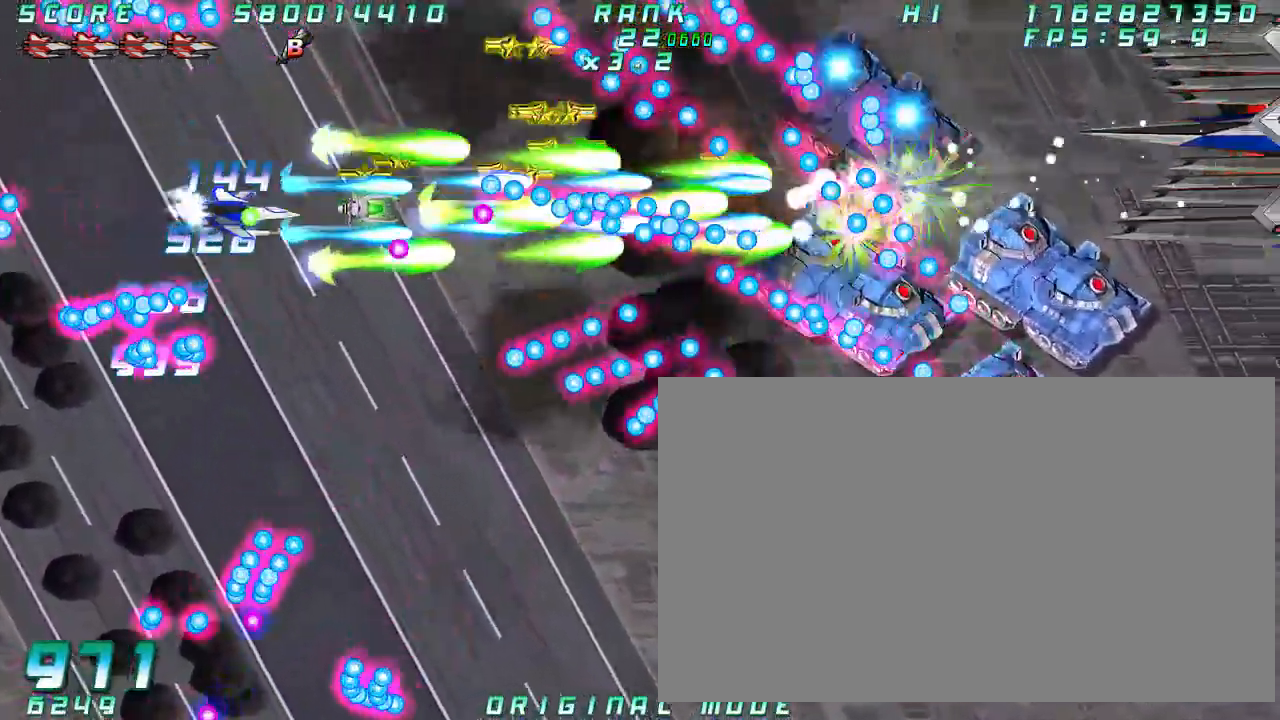
{"dt_ms": 500, "buttons": [], "left_stick": "center"}
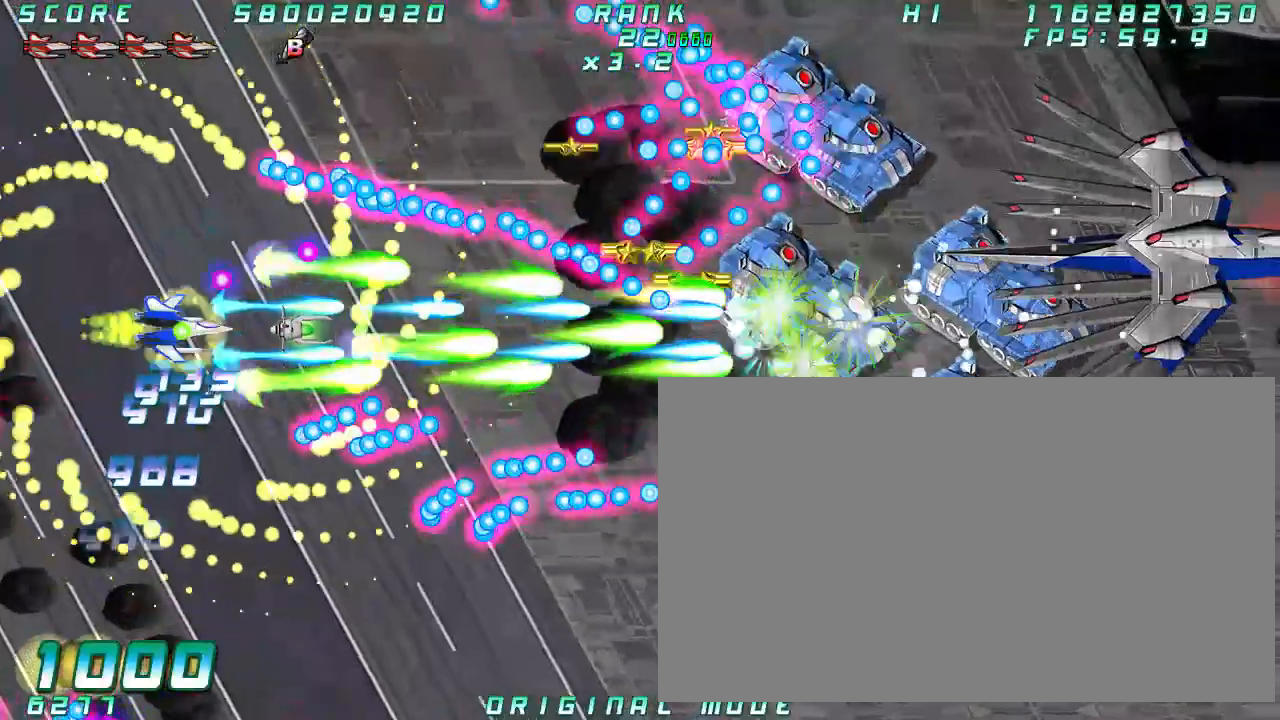
{"dt_ms": 500, "buttons": [], "left_stick": "center", "button_events": []}
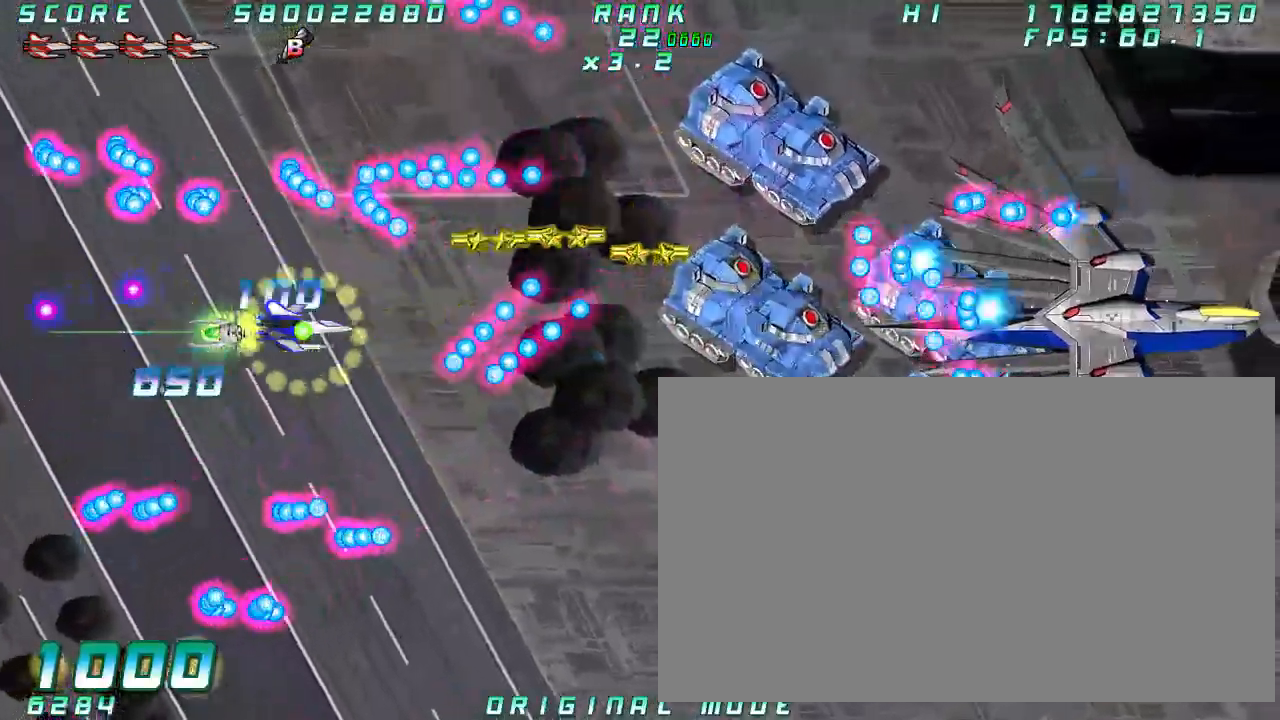
{"dt_ms": 500, "buttons": [], "left_stick": "center", "button_events": []}